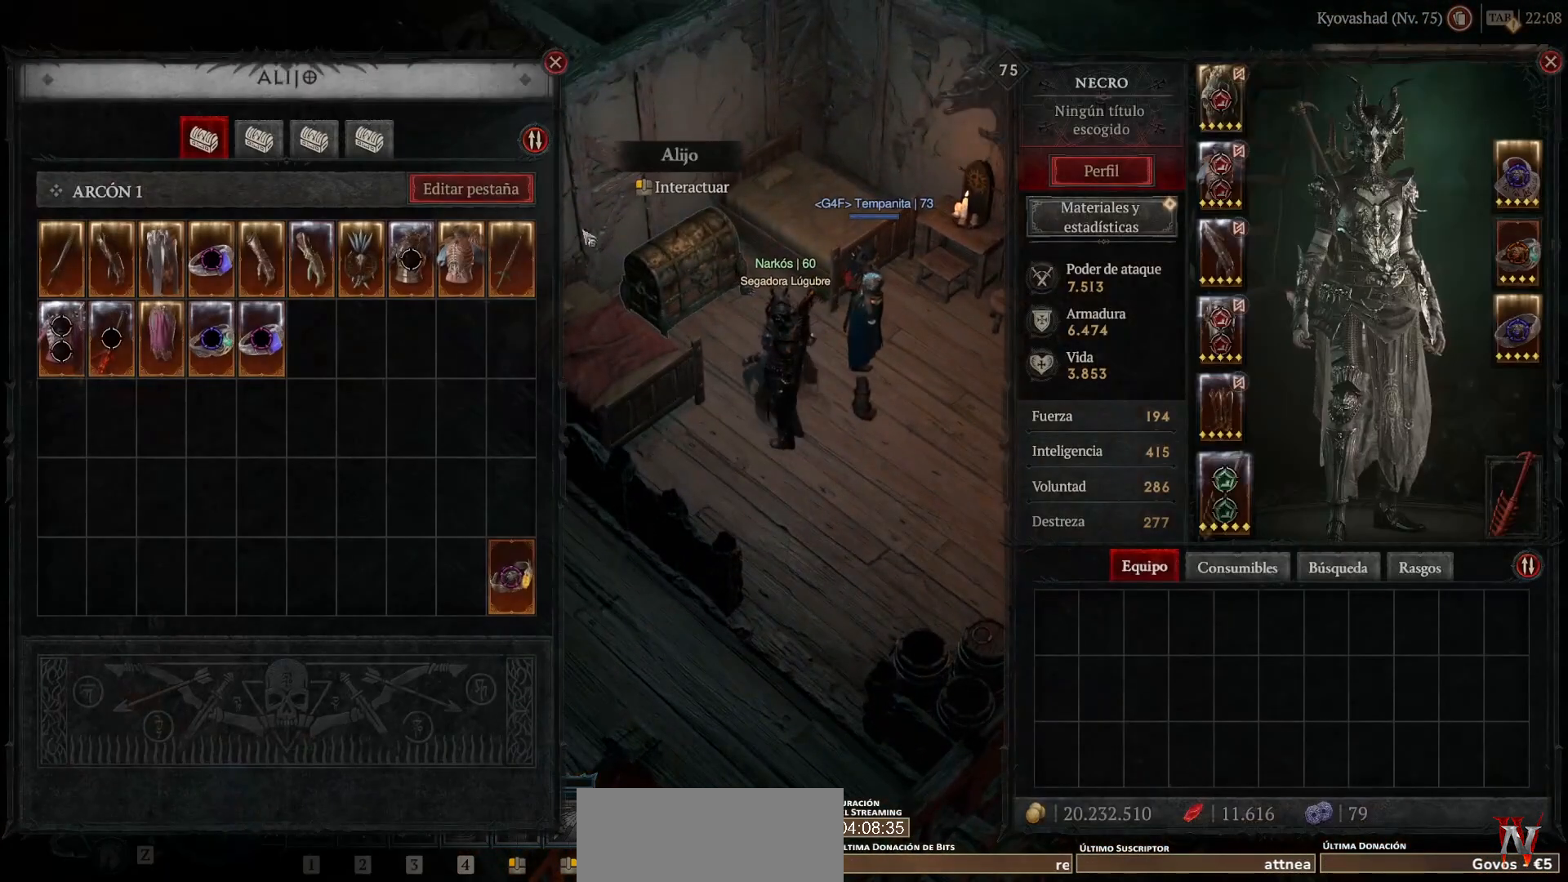
Gameplay with keyboard and mouse; each line is a JSON object with the keys and mouse buttons held at the frame after it. "events" lists presses ("down") and releases ("up") of "alt", "backspace", "caps_lock", "ctrl", "return", "shift_l", "shift_r", "space", "tab", "mouse_left" and "mouse_right" between this image and that frame as [ms after this image, input, new state], when the widget could be followed in between. "mouse_left", "mouse_right" = the "left", "right" buttons of the "mouse" list. No other keys are recorded. Not read: mouse_move other_keys.
{"keys": [], "mouse": [], "events": []}
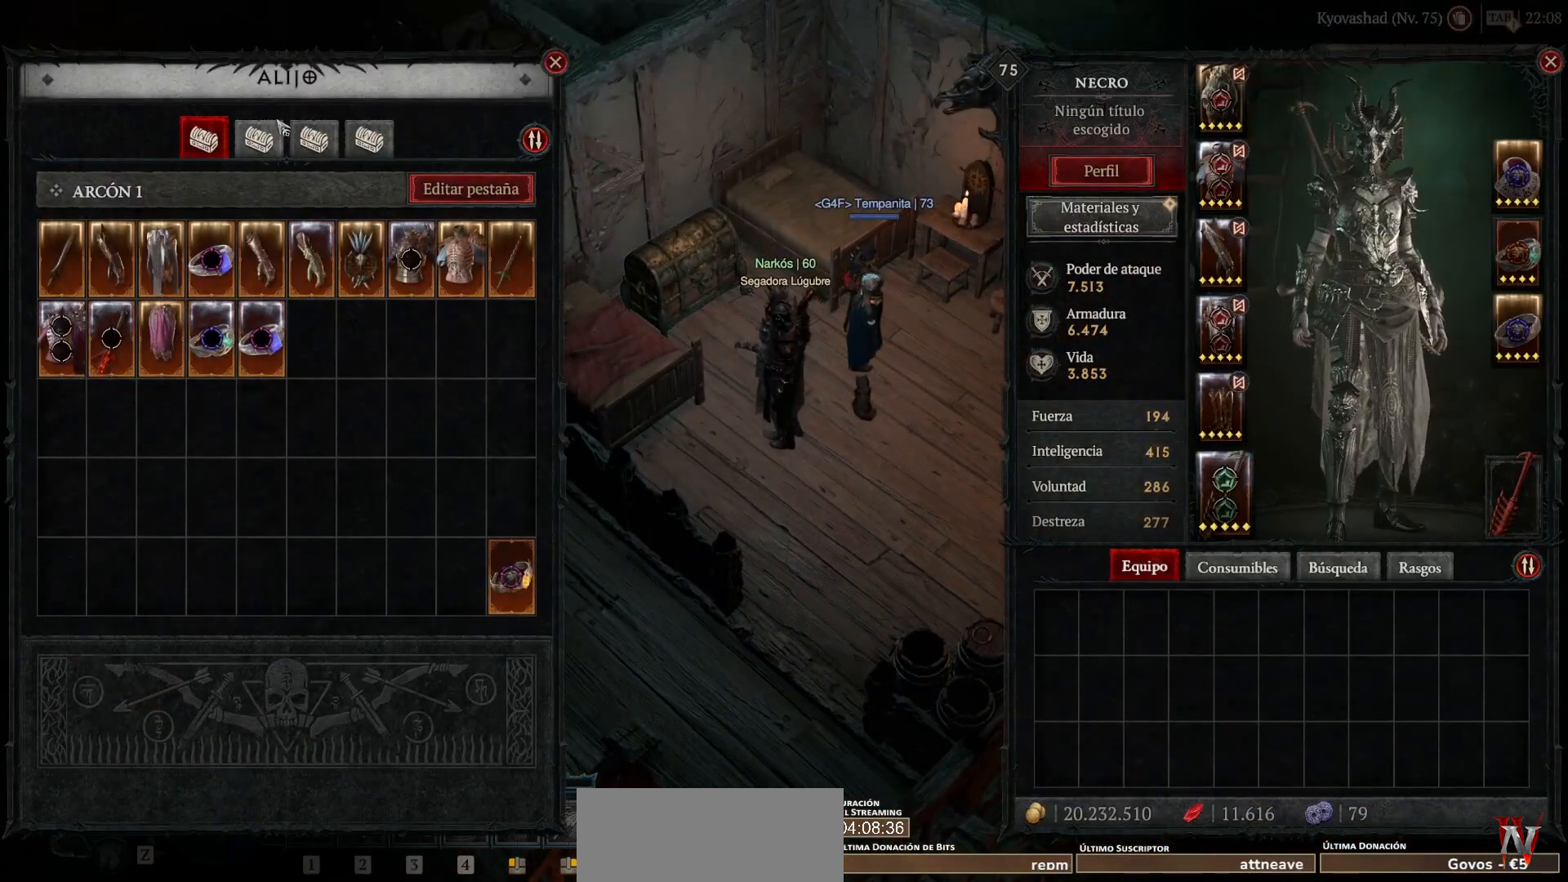
{"keys": [], "mouse": [], "events": [[160, "mouse_left", "down"], [200, "mouse_left", "up"]]}
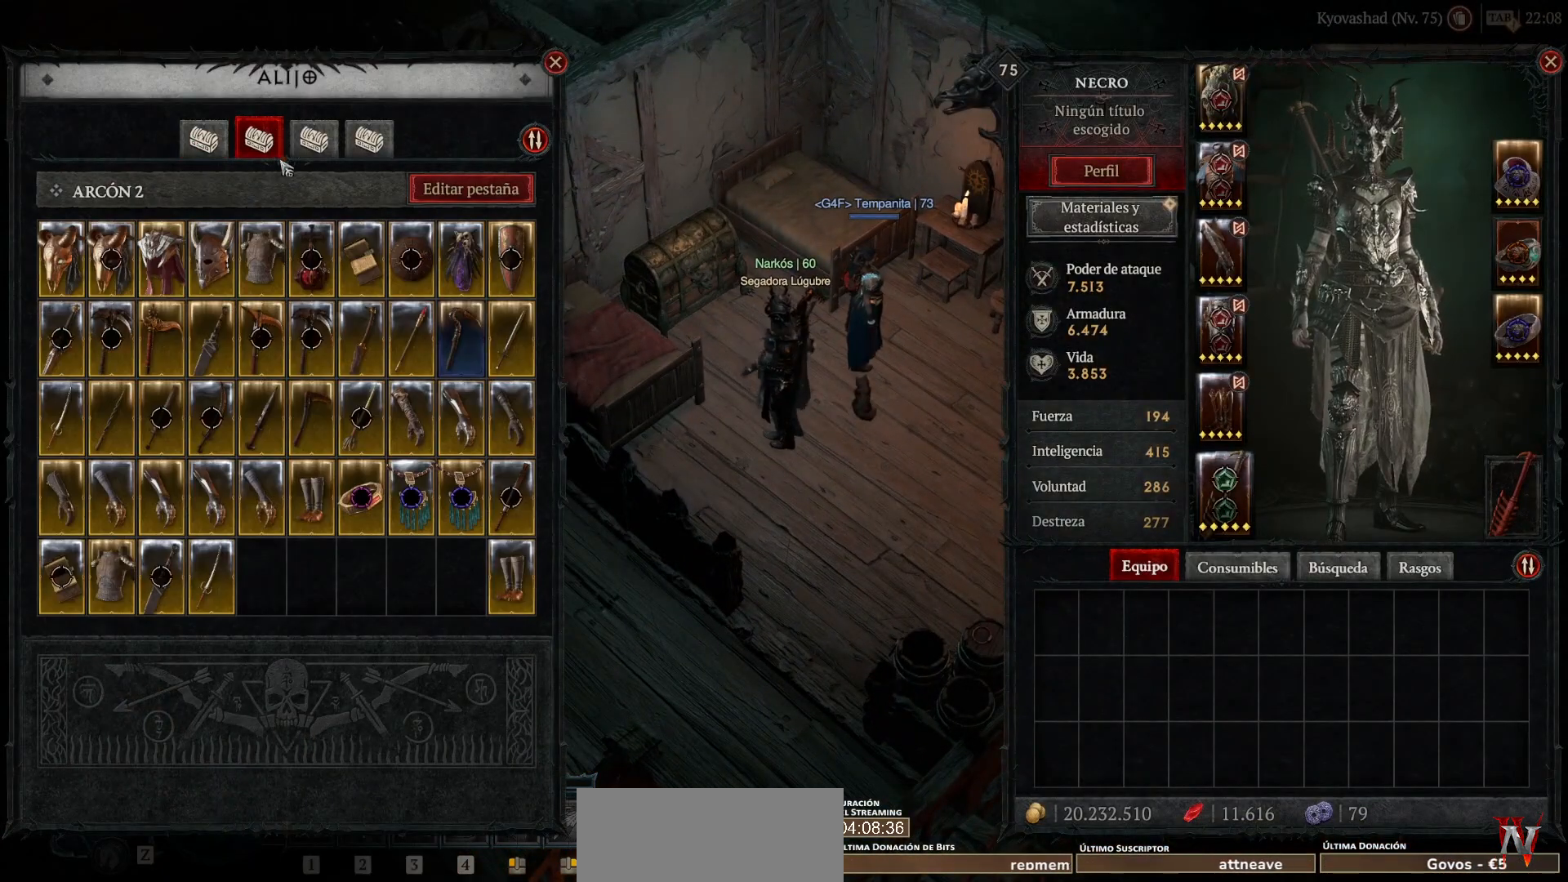
{"keys": [], "mouse": [], "events": [[400, "mouse_left", "down"], [480, "mouse_left", "up"]]}
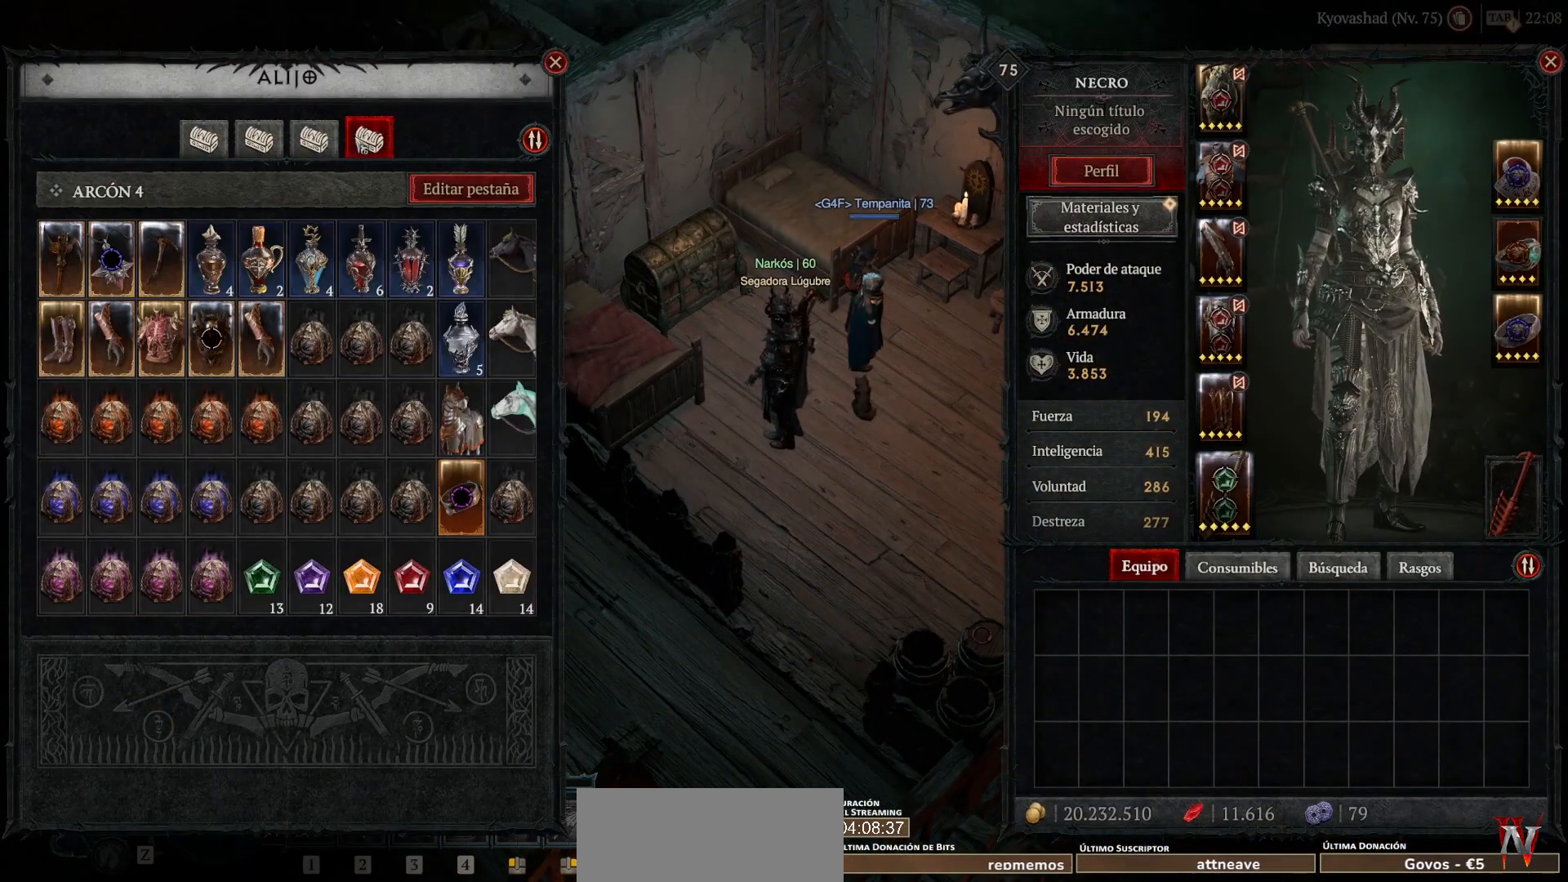
{"keys": [], "mouse": [], "events": [[240, "mouse_left", "down"], [400, "mouse_left", "up"]]}
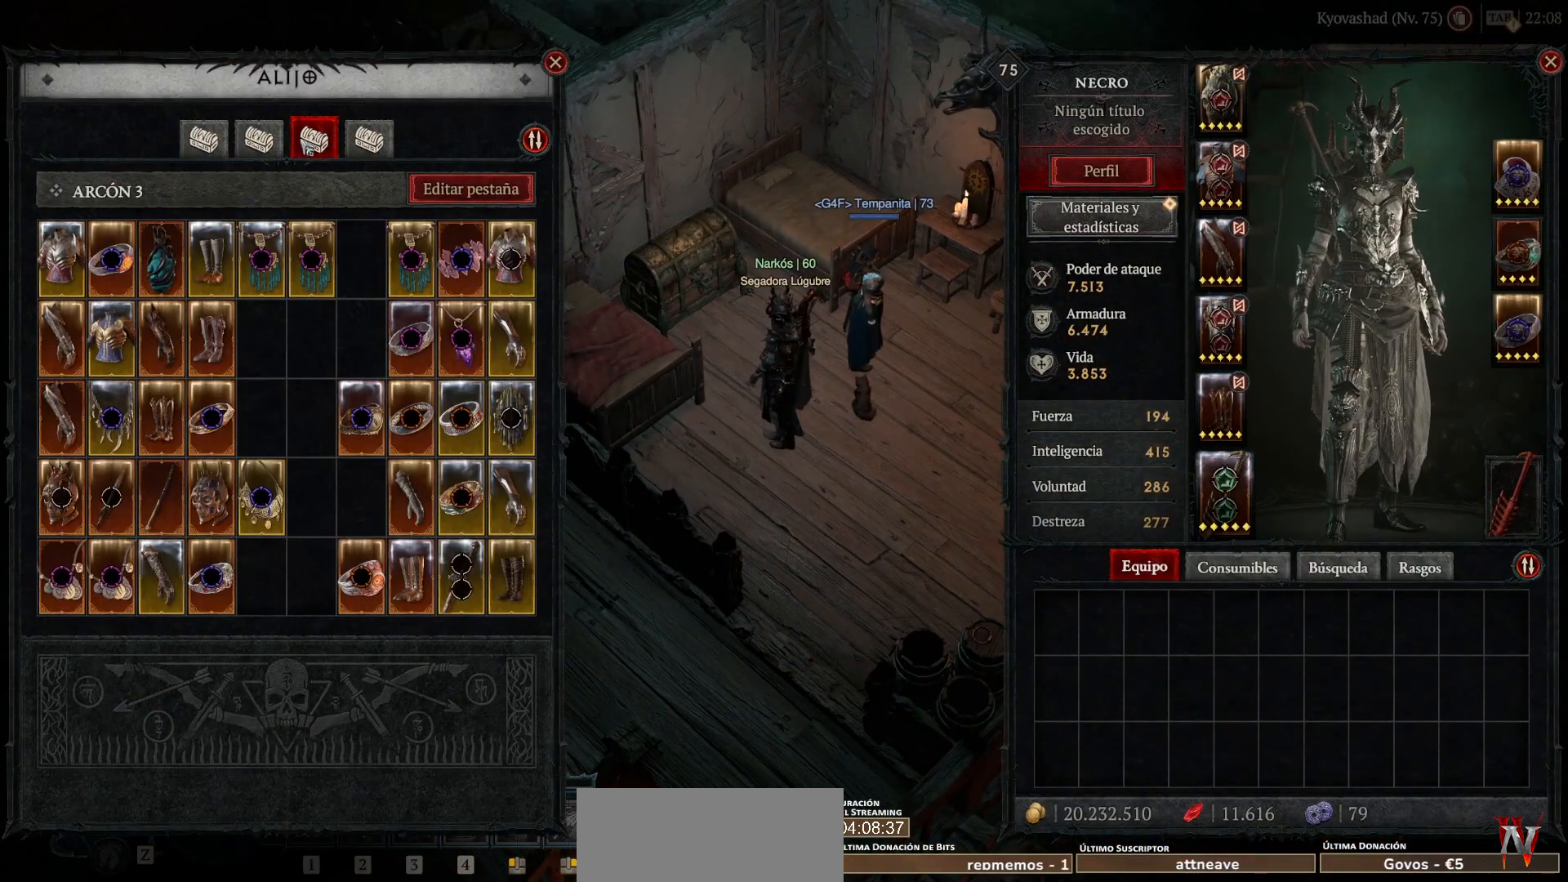
{"keys": [], "mouse": [], "events": []}
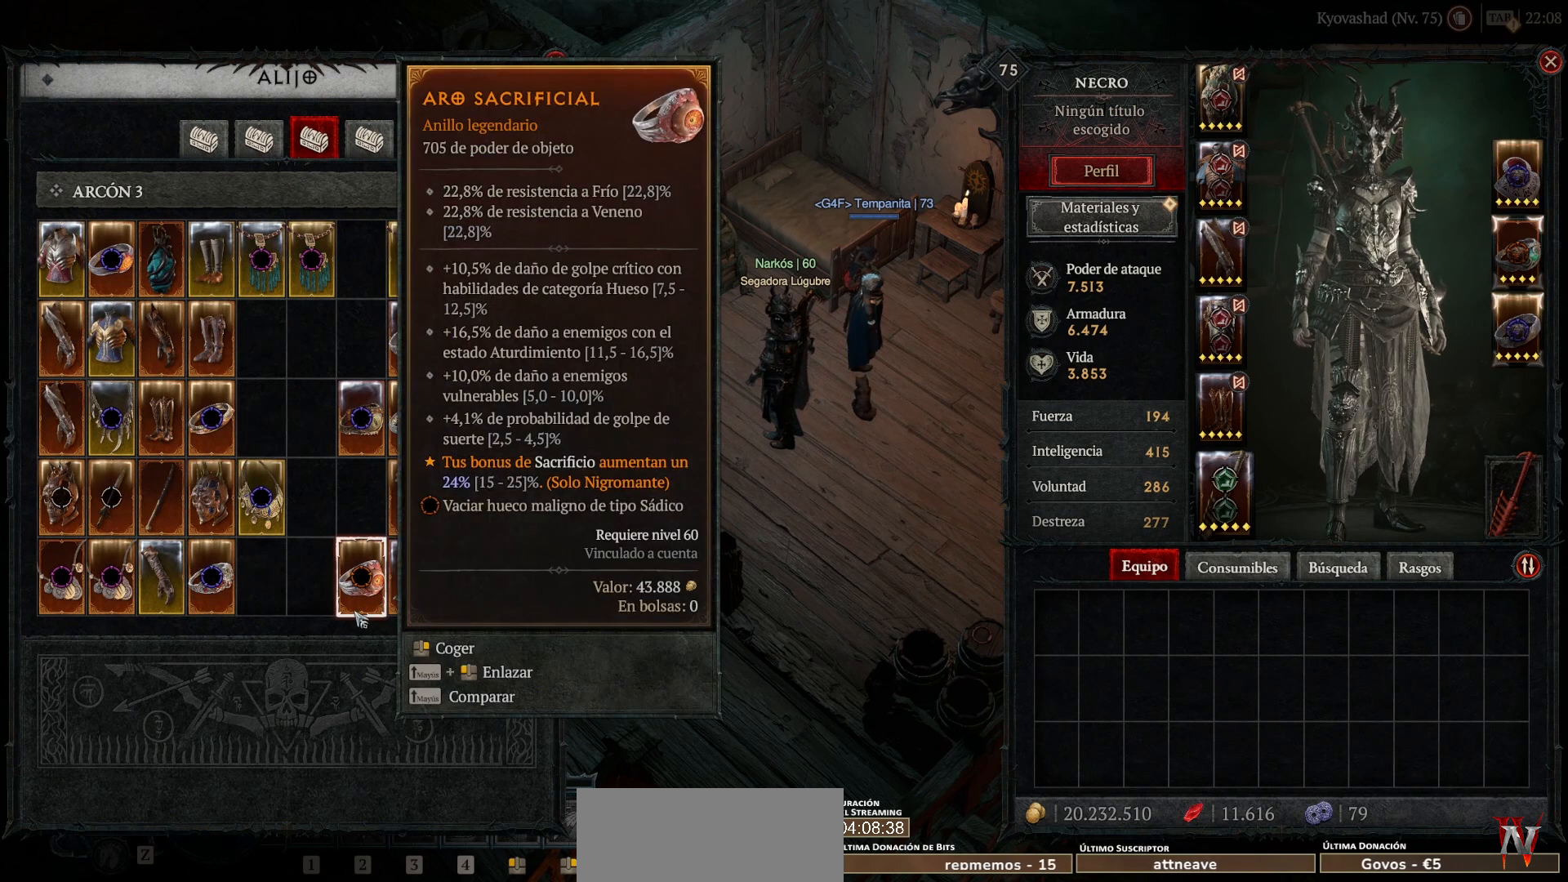
{"keys": [], "mouse": [], "events": []}
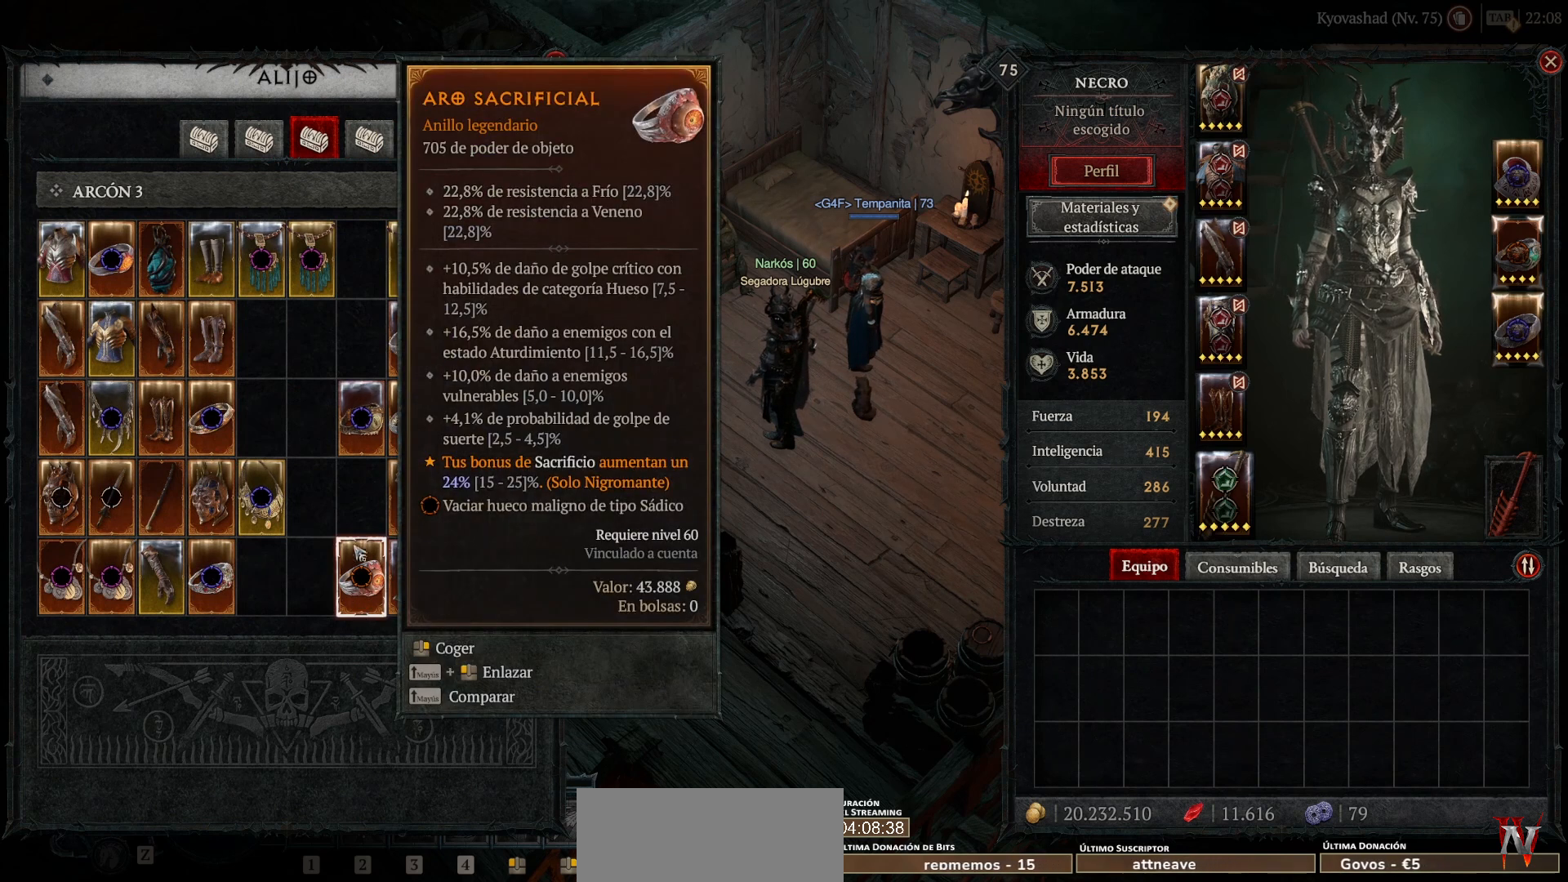
{"keys": [], "mouse": [], "events": []}
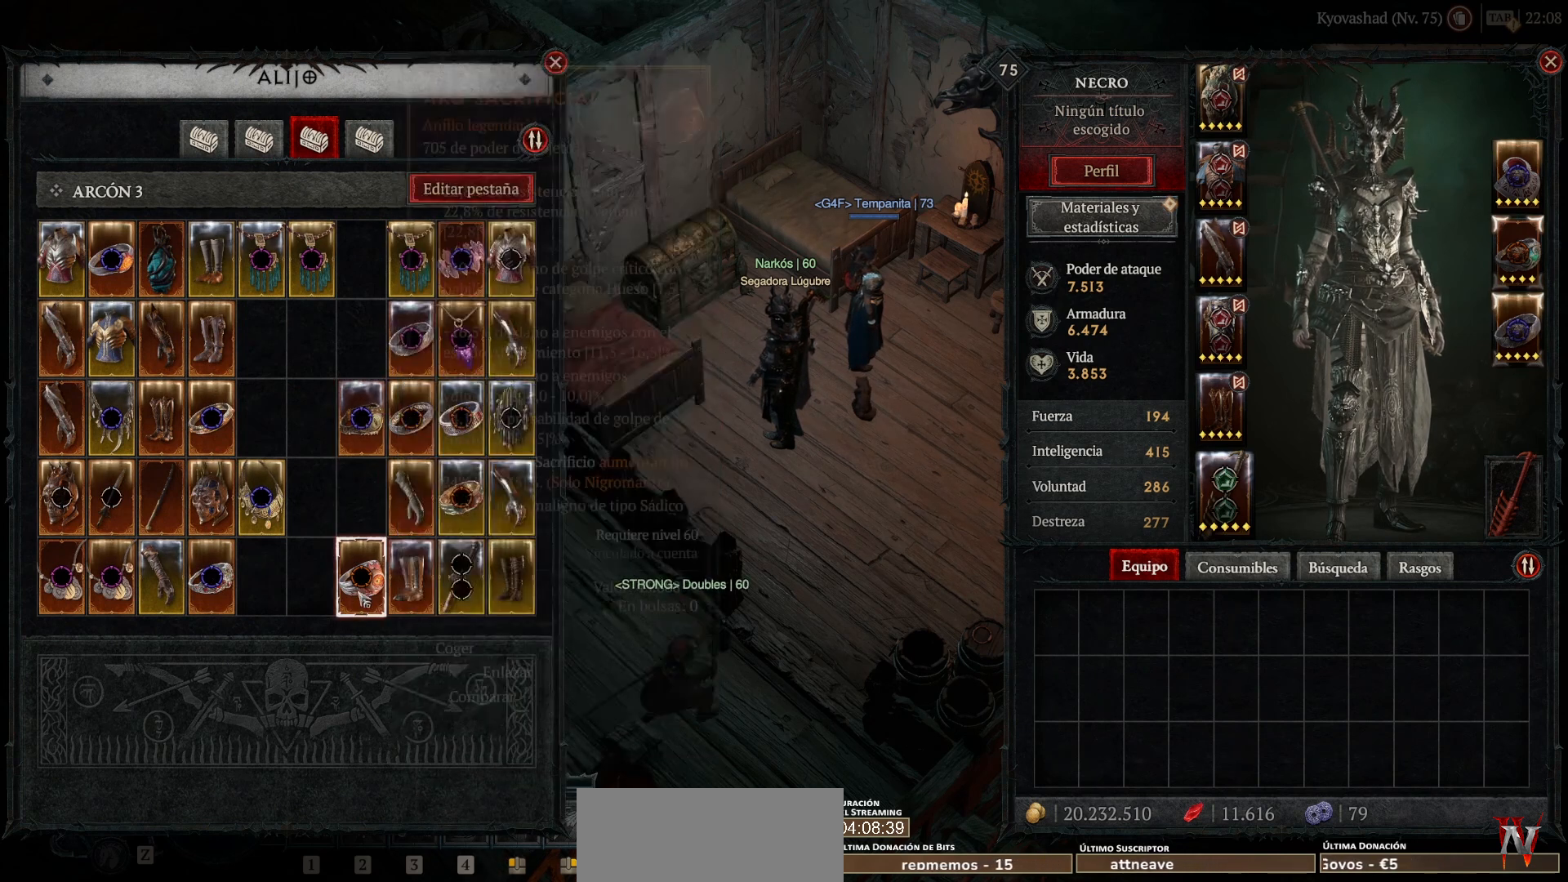
{"keys": [], "mouse": [], "events": []}
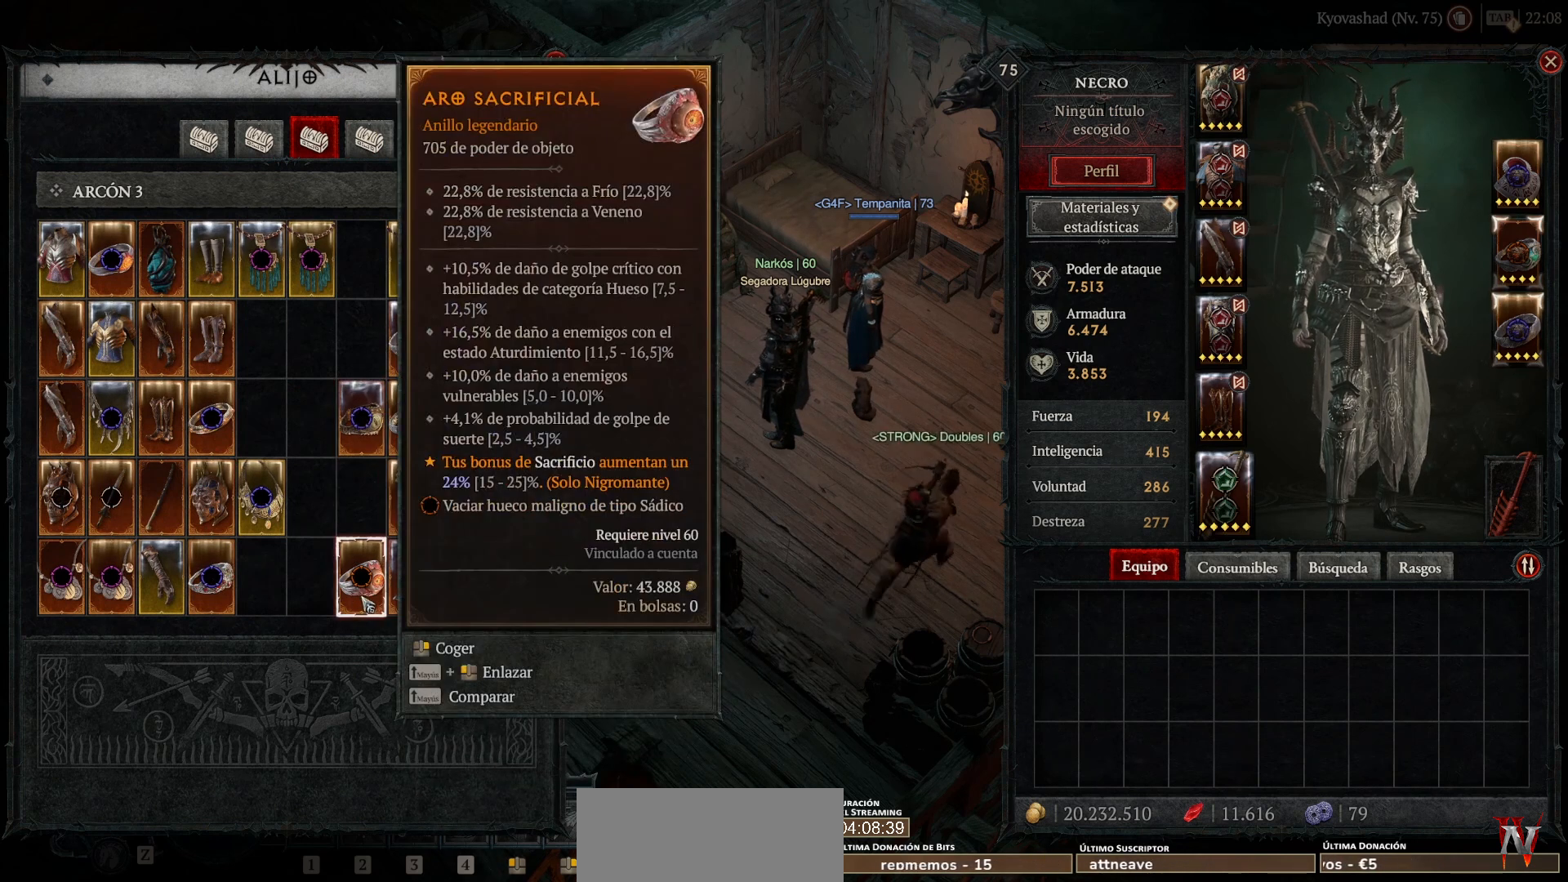
{"keys": [], "mouse": [], "events": []}
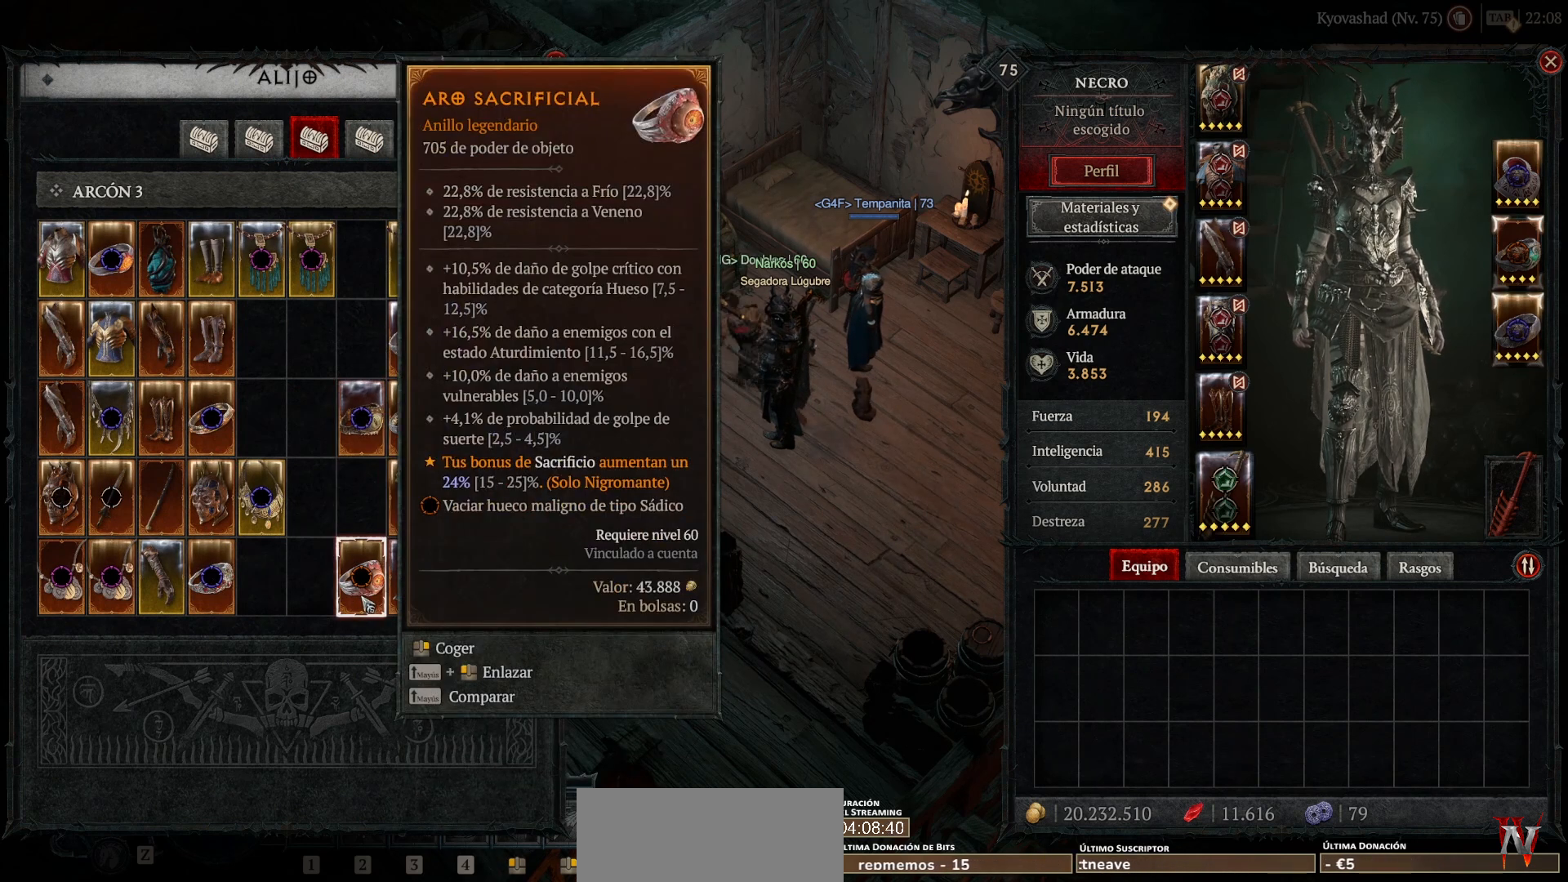
{"keys": [], "mouse": [], "events": []}
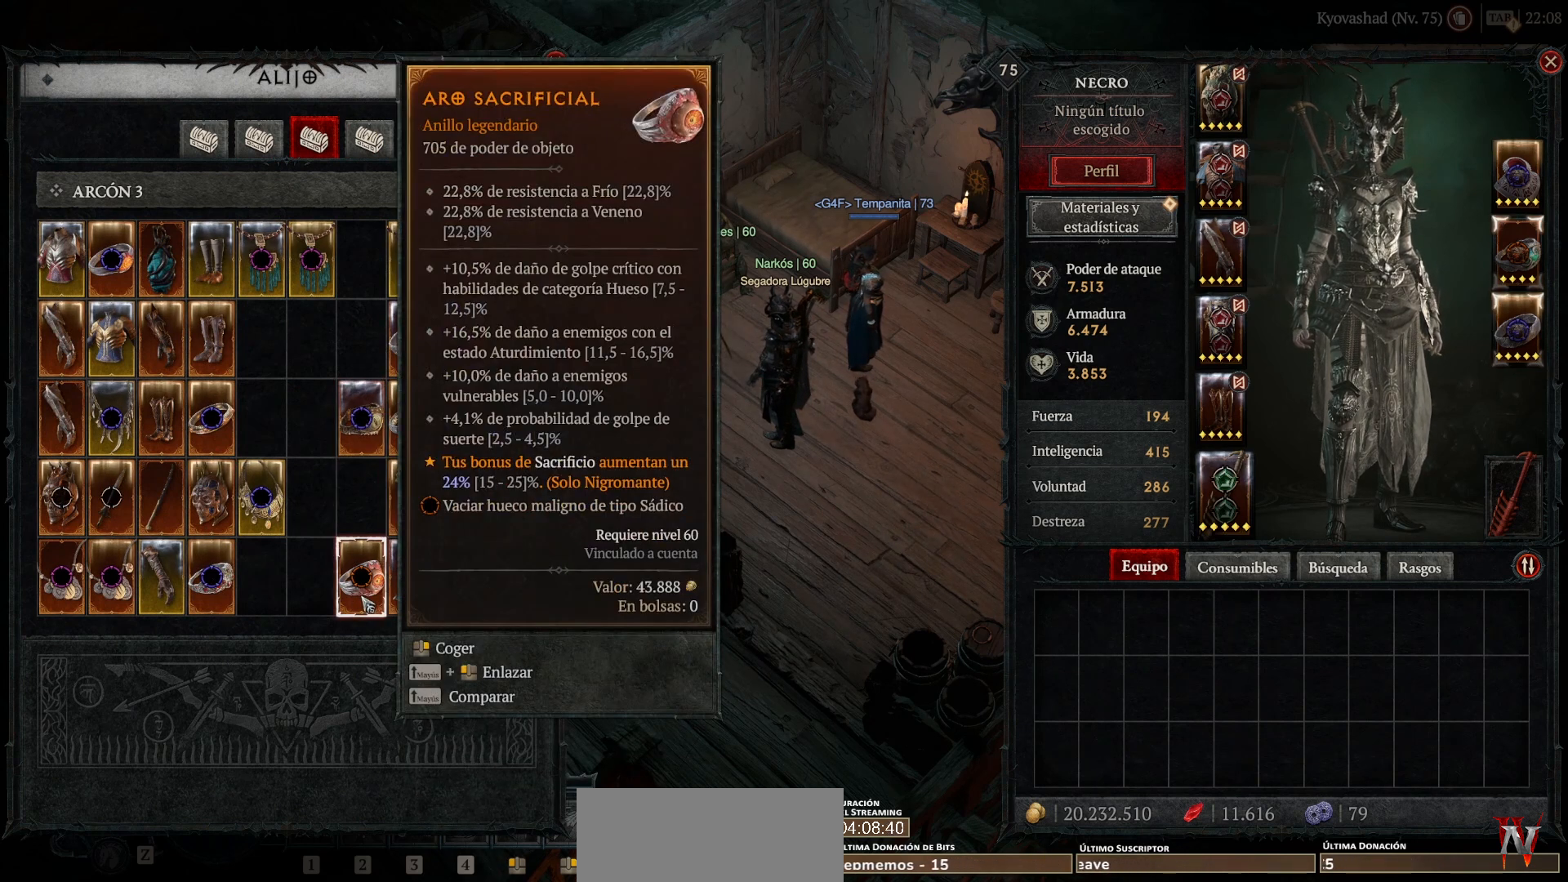
{"keys": [], "mouse": [], "events": []}
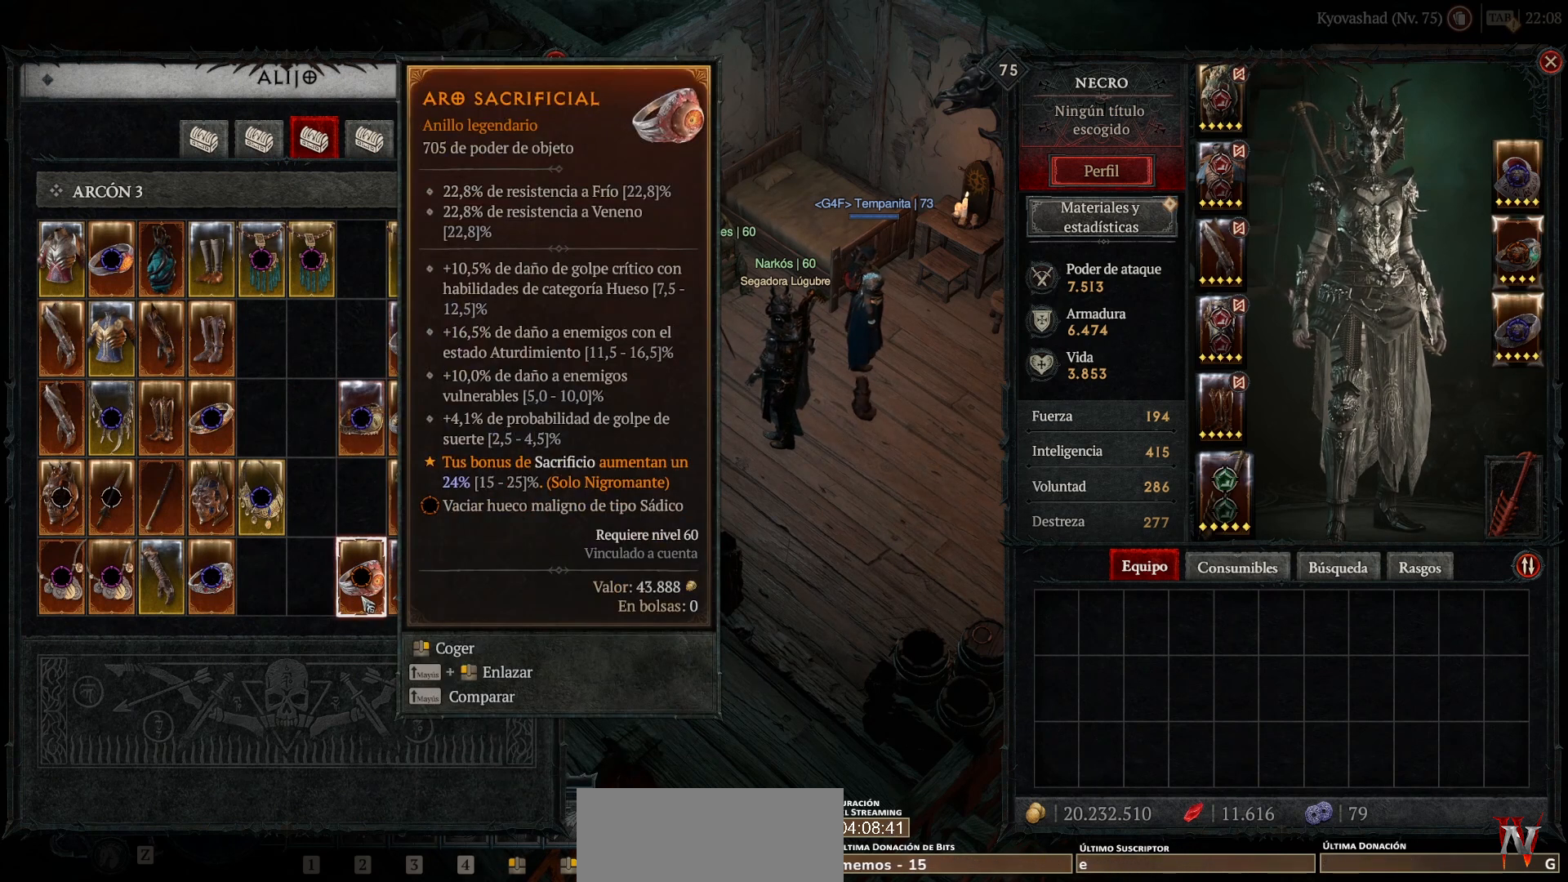
{"keys": [], "mouse": [], "events": []}
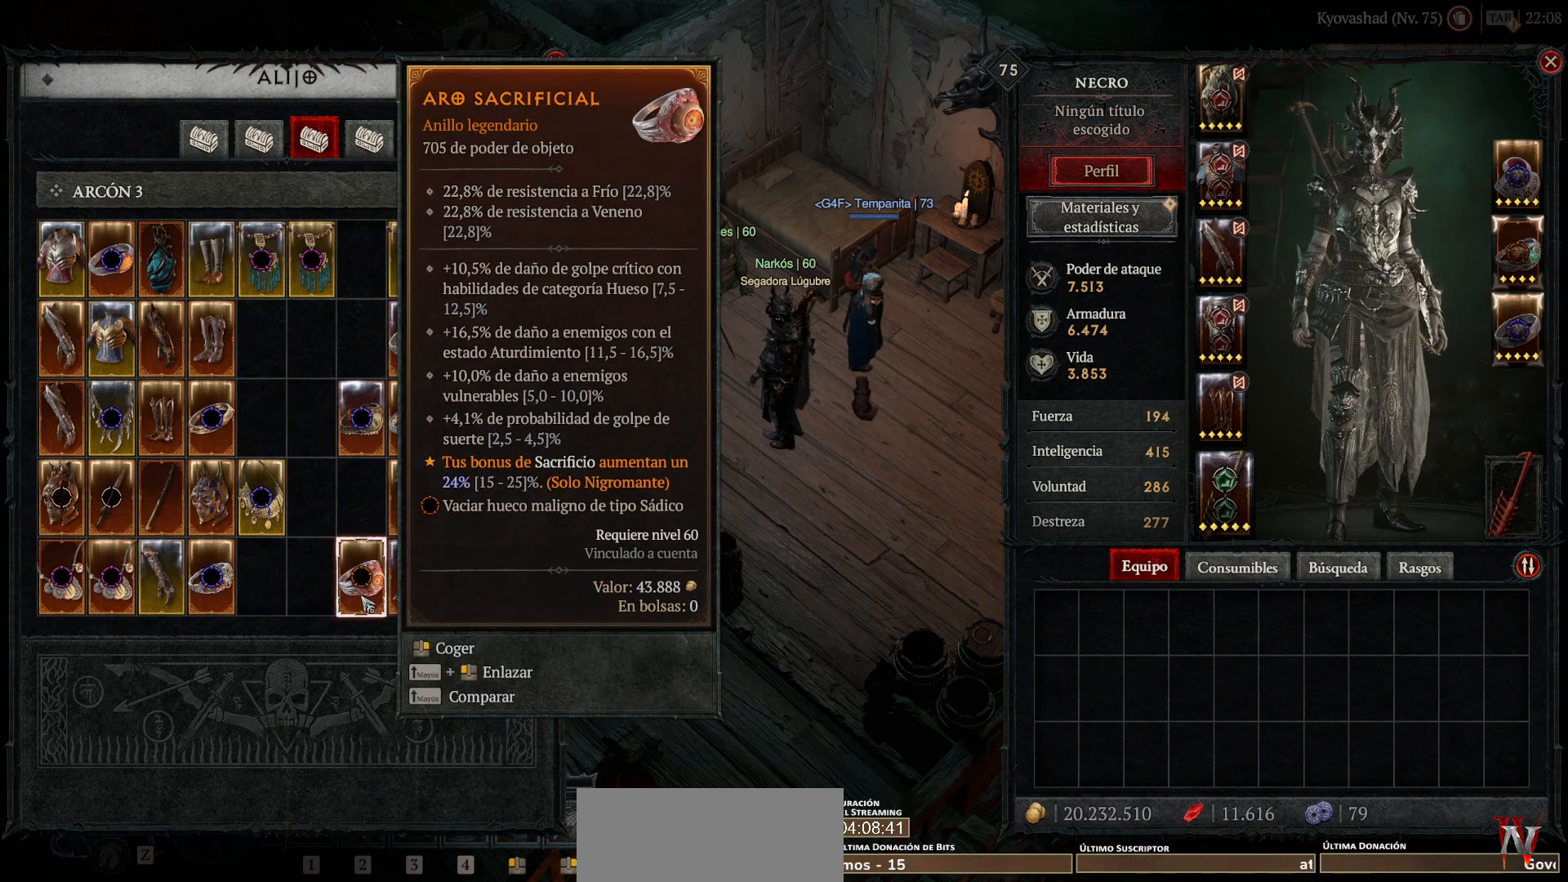
{"keys": [], "mouse": [], "events": []}
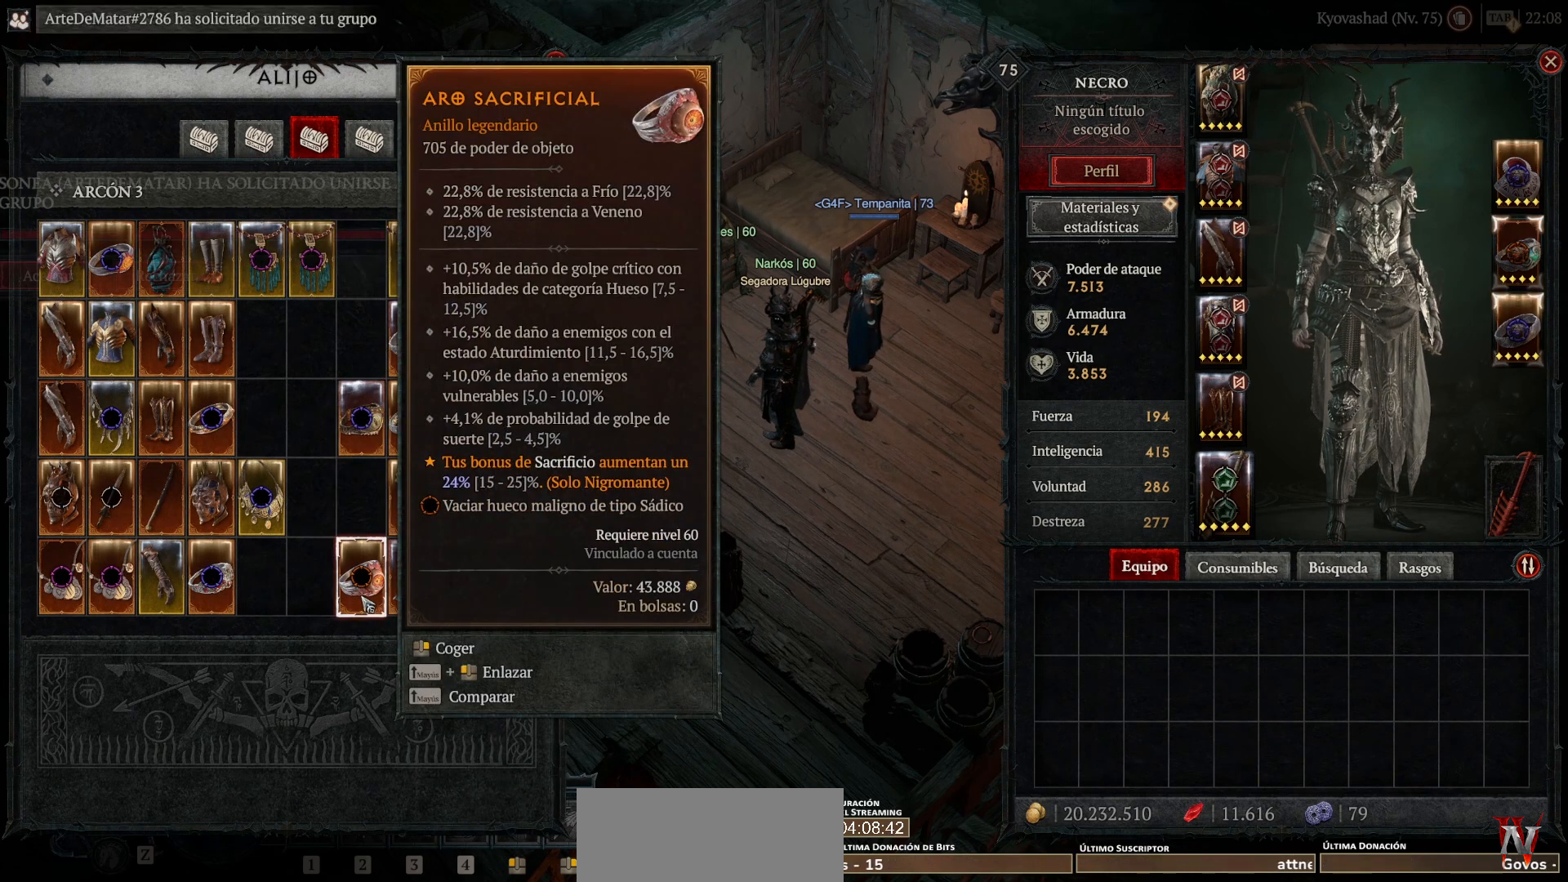
{"keys": [], "mouse": [], "events": []}
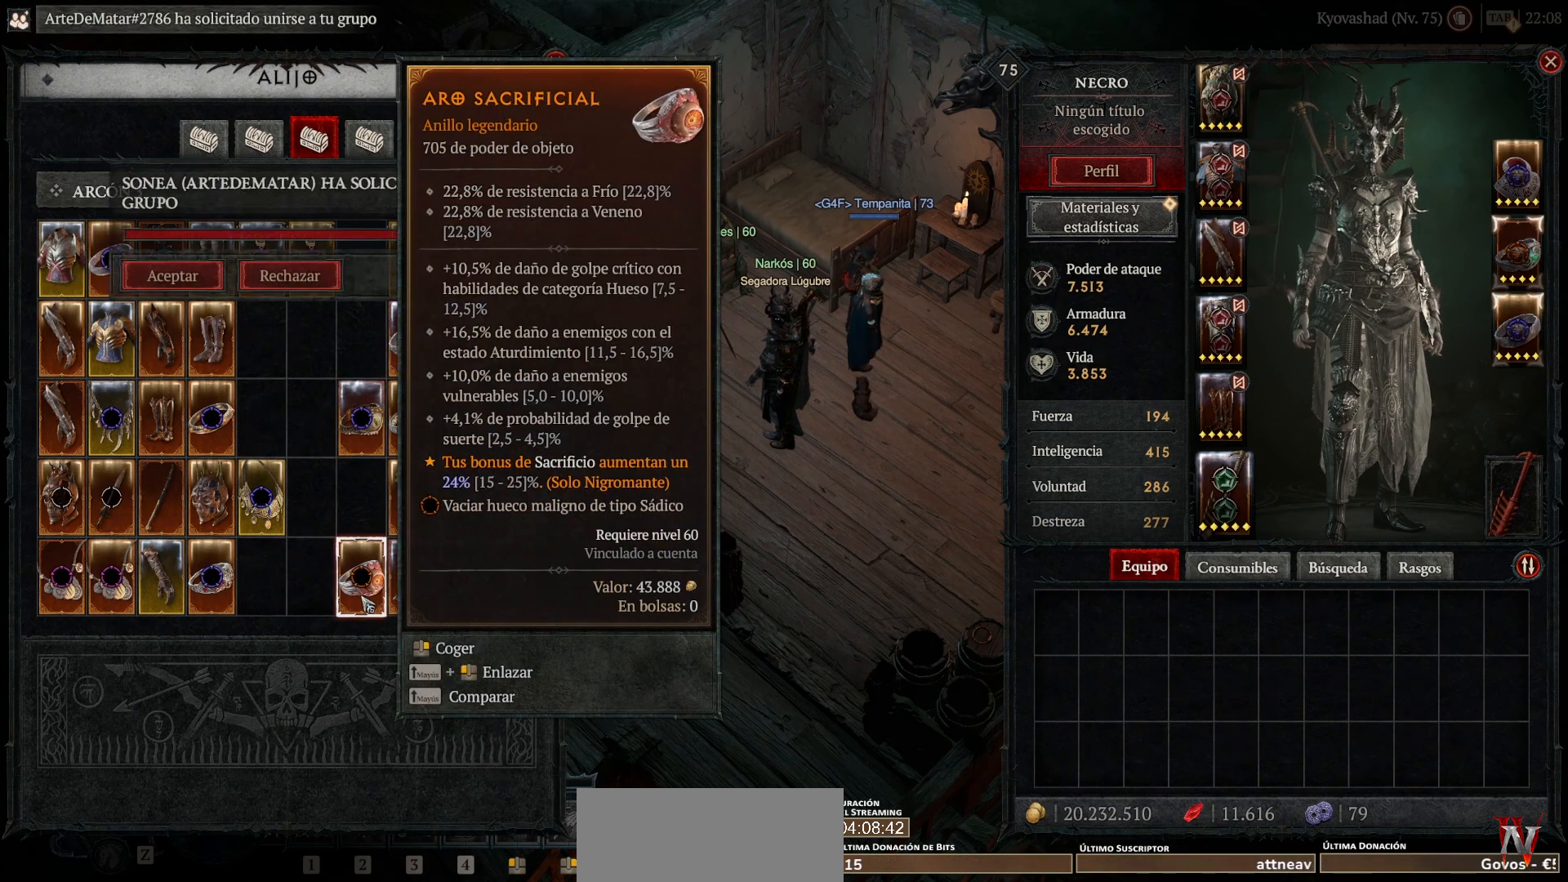
{"keys": [], "mouse": ["left"], "events": [[520, "mouse_left", "down"]]}
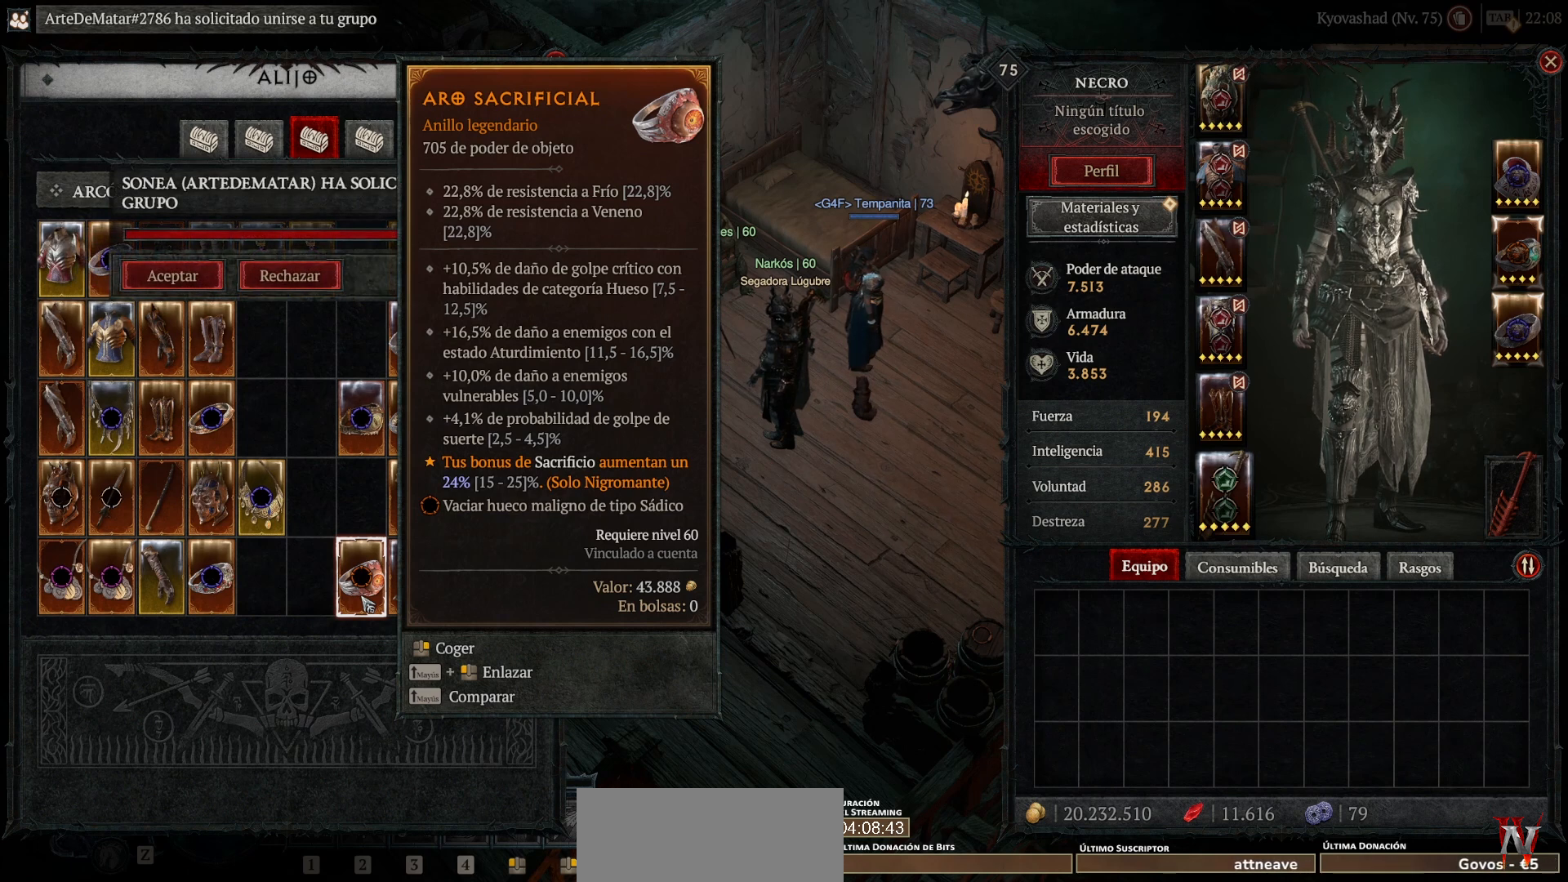
{"keys": [], "mouse": [], "events": [[40, "mouse_left", "up"]]}
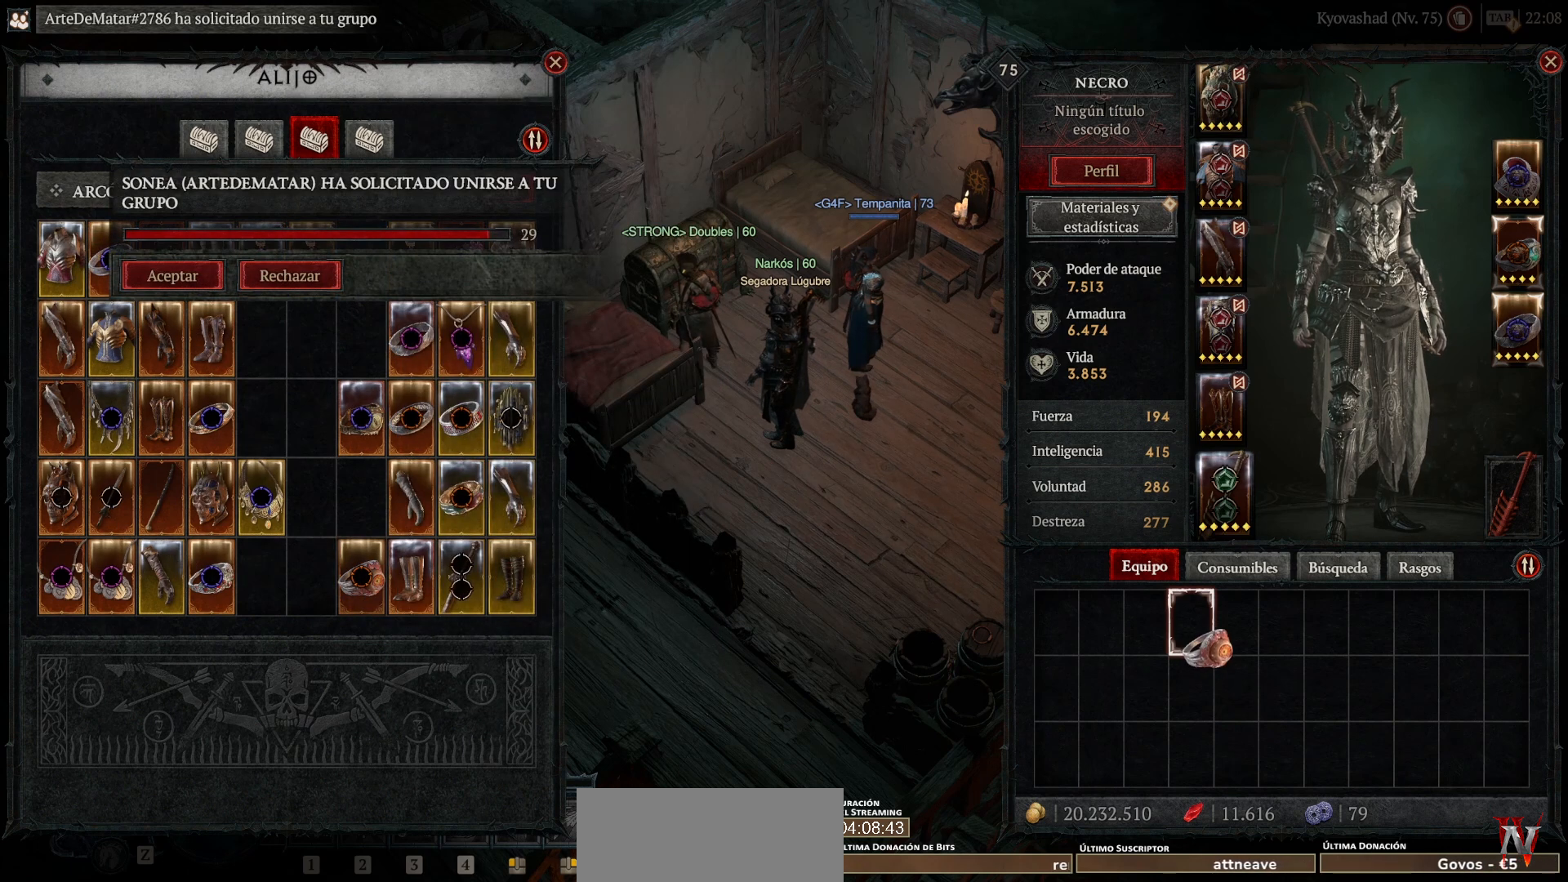
{"keys": [], "mouse": [], "events": []}
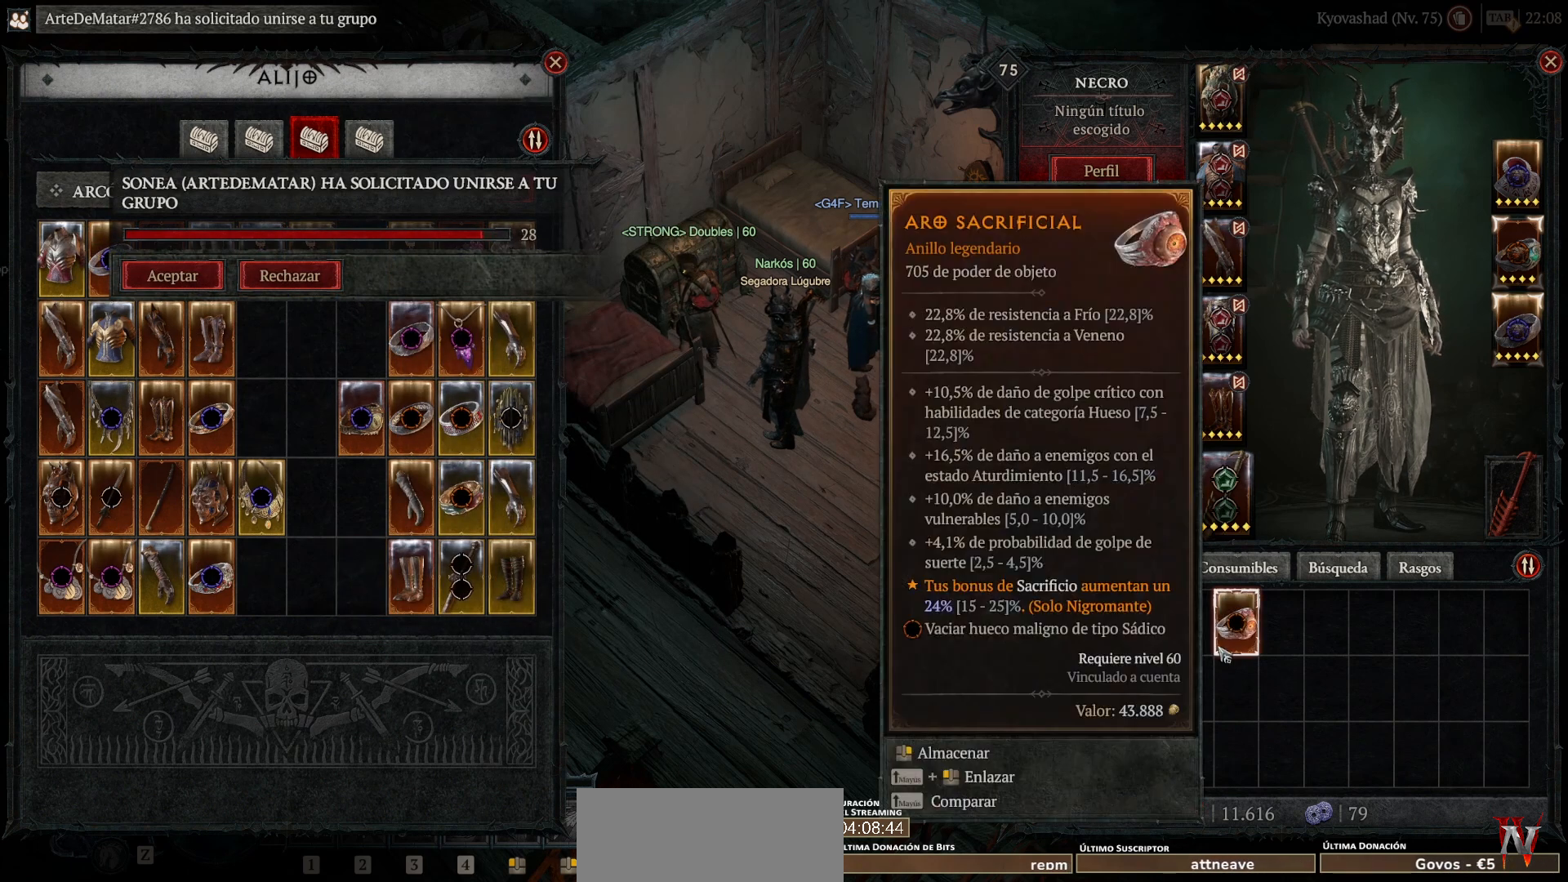
{"keys": [], "mouse": [], "events": []}
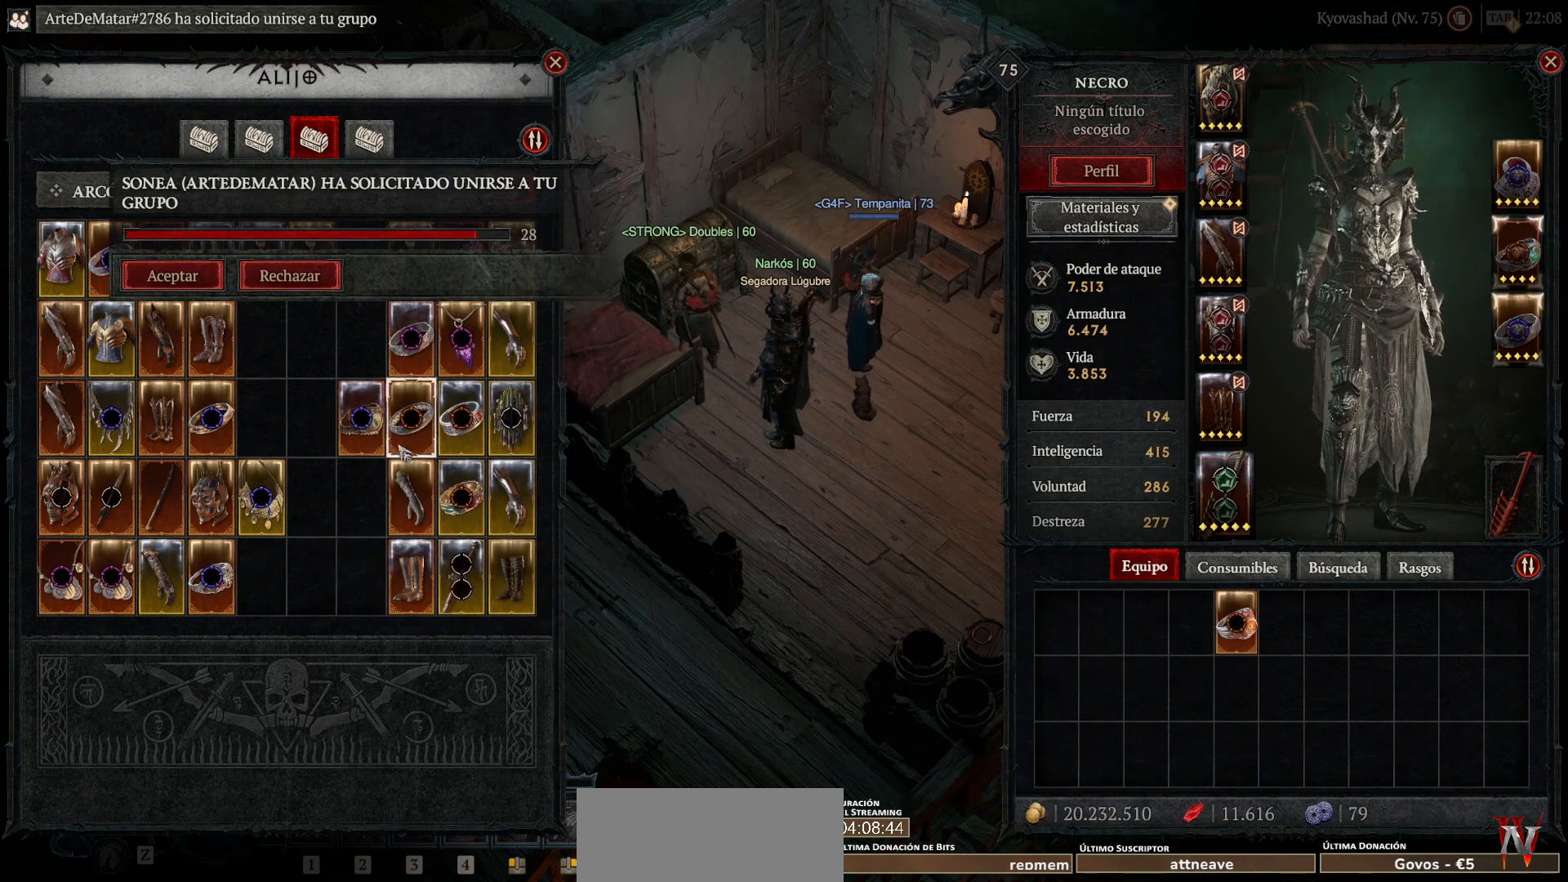
{"keys": [], "mouse": [], "events": []}
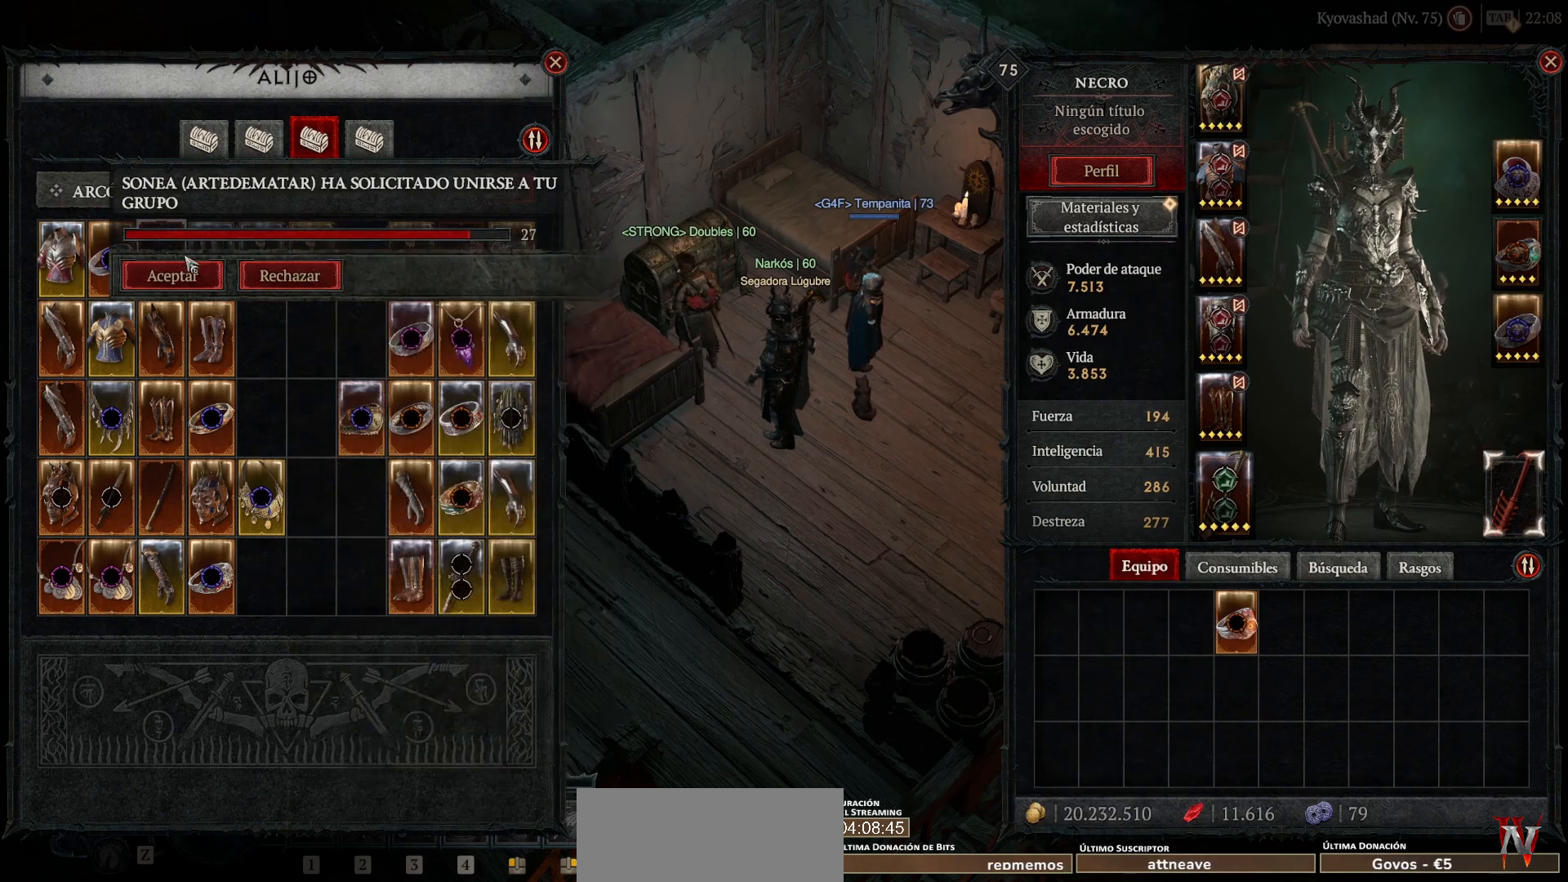
{"keys": [], "mouse": ["left"], "events": [[480, "mouse_left", "down"]]}
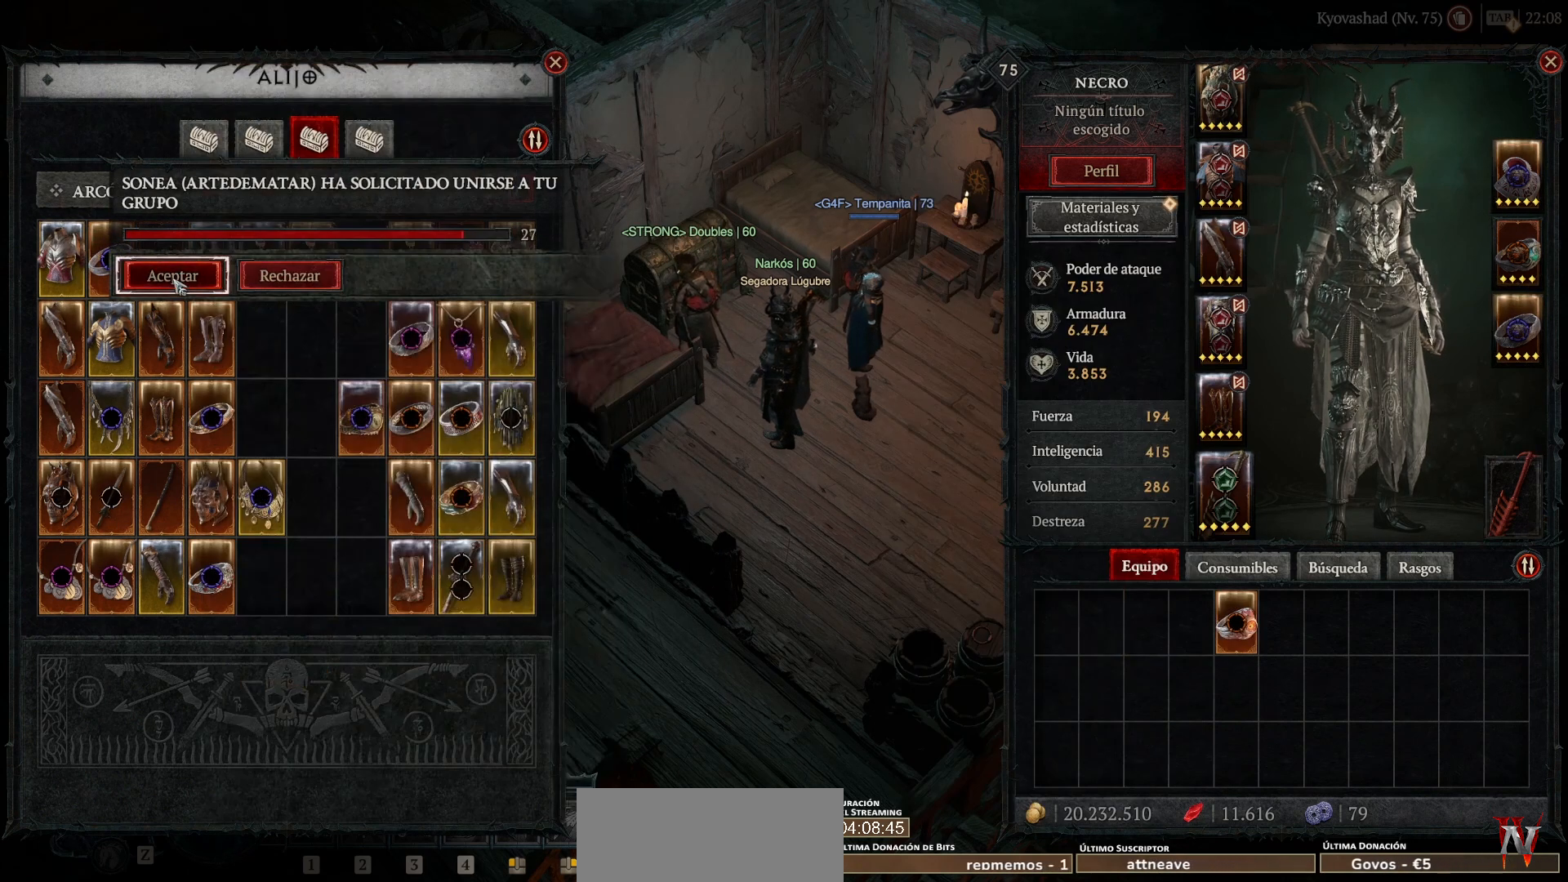
{"keys": [], "mouse": [], "events": [[120, "mouse_left", "up"]]}